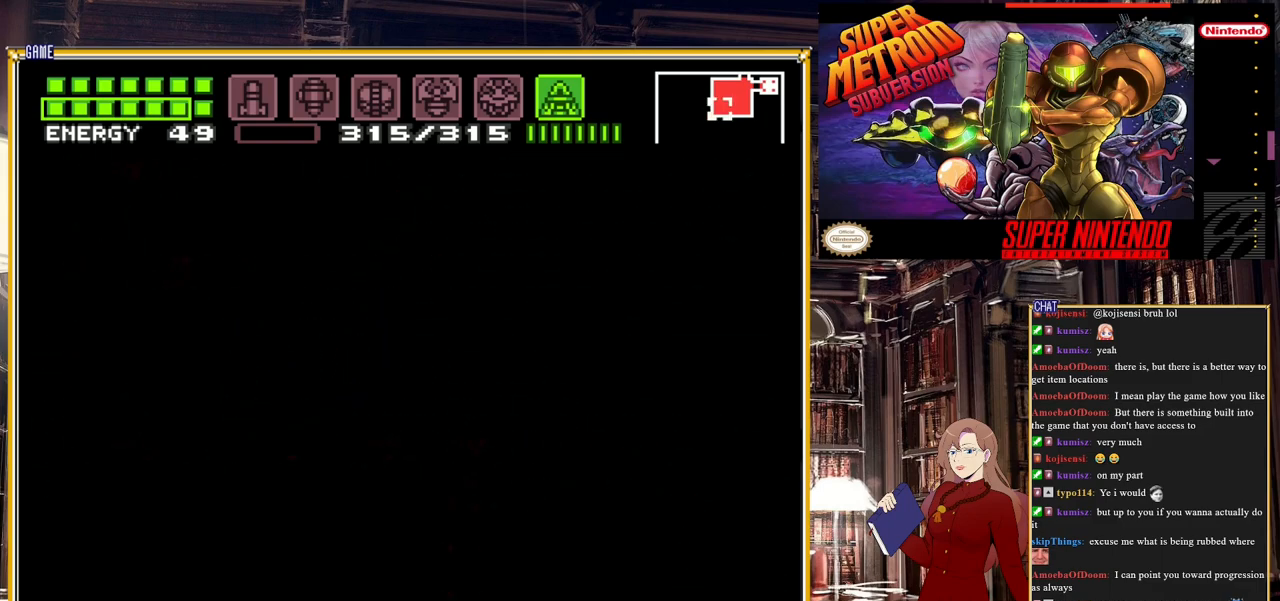
Gameplay with a controller (Nintendo layout); each line is a JSON object with the inputs held at the frame after it. "events" lists button and stick changes between this image and that frame as [ms after this image, input, new state], when the widget could be followed in between. Not read: L3 R3.
{"buttons": ["B", "DPAD_RIGHT"], "events": [[33, "DPAD_UP", "down"], [183, "DPAD_RIGHT", "down"], [183, "DPAD_UP", "up"], [400, "B", "down"]]}
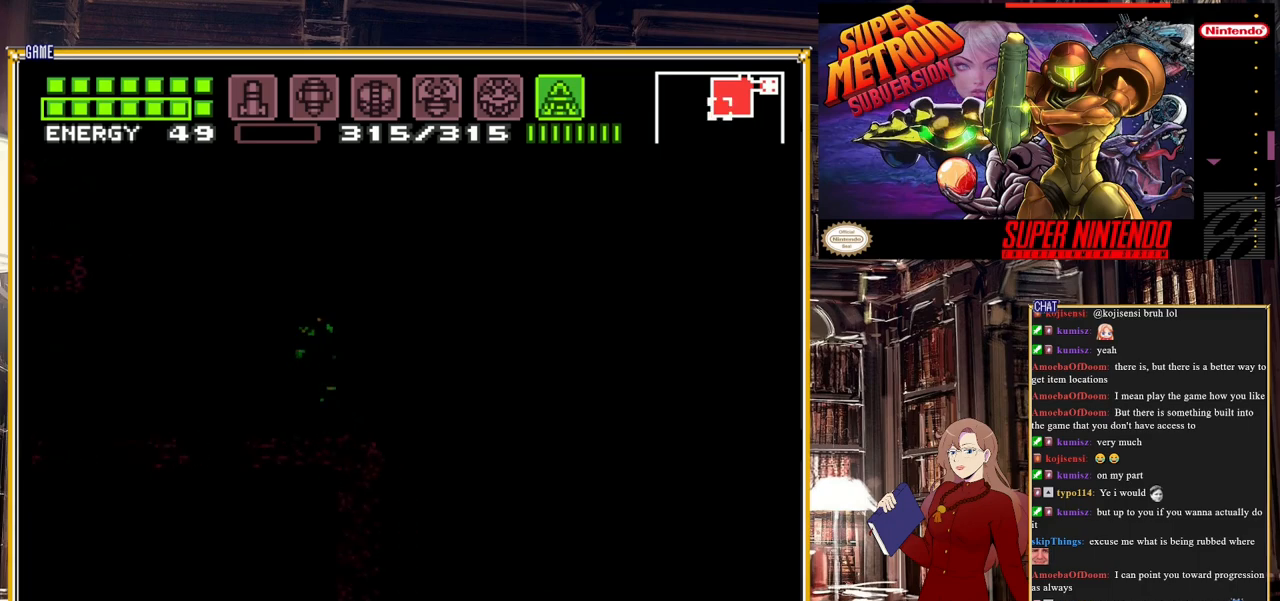
{"buttons": [], "events": [[400, "B", "up"], [400, "DPAD_RIGHT", "up"]]}
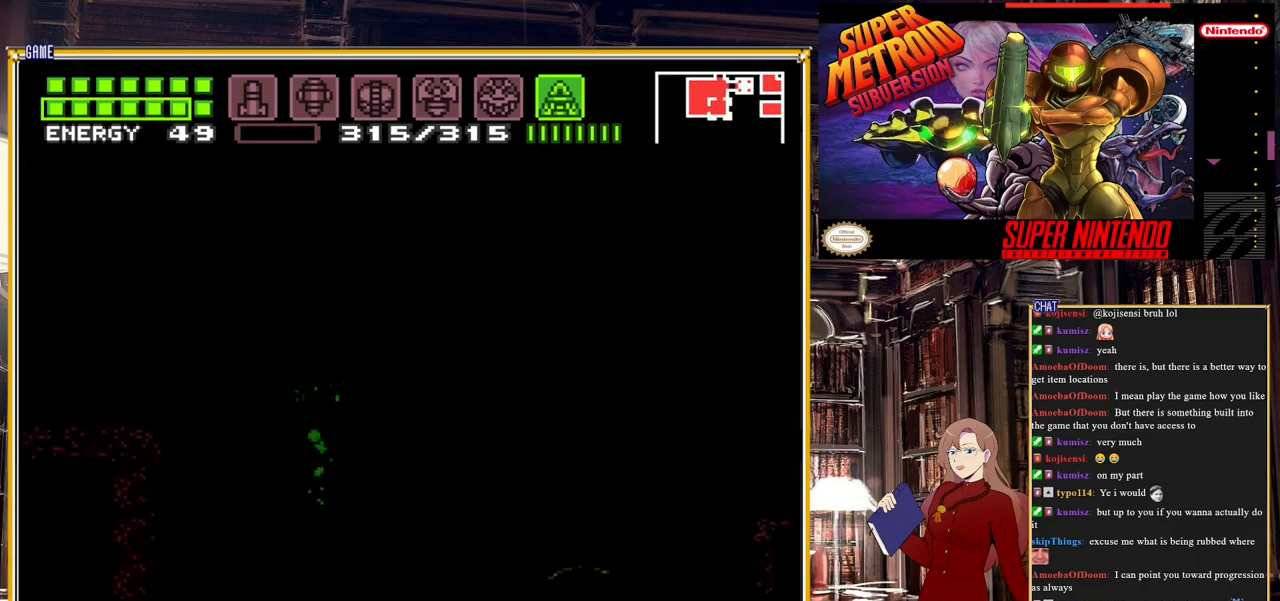
{"buttons": ["Y"], "events": [[283, "SELECT", "down"], [400, "SELECT", "up"], [400, "Y", "down"]]}
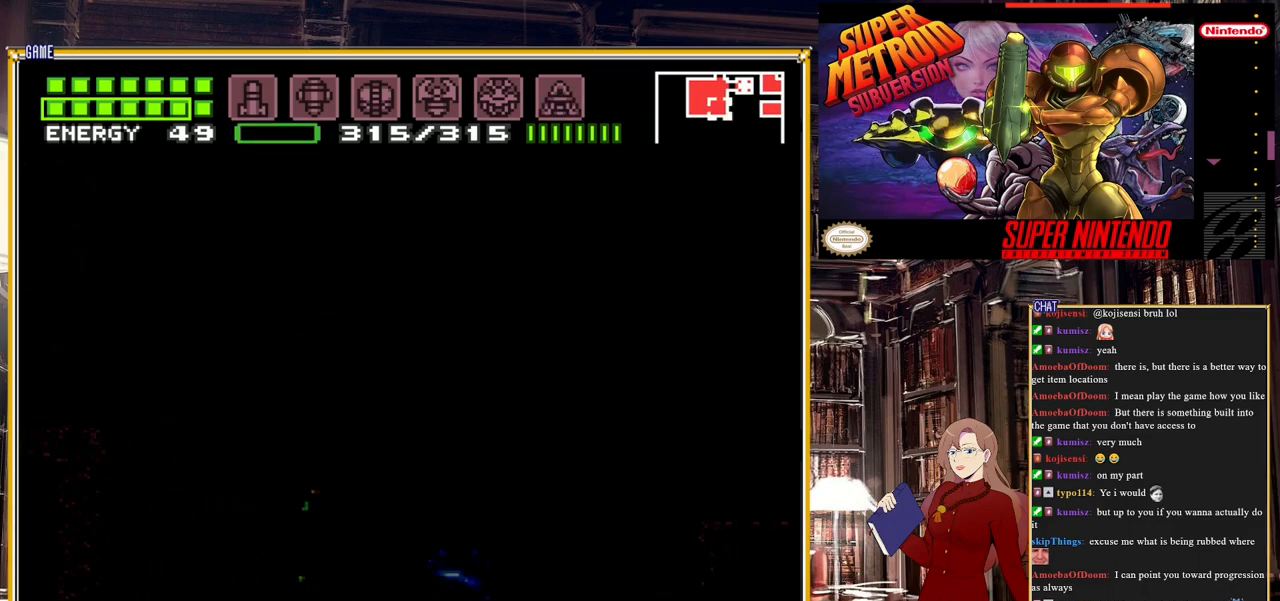
{"buttons": [], "events": [[50, "Y", "up"], [300, "Y", "down"], [433, "Y", "up"]]}
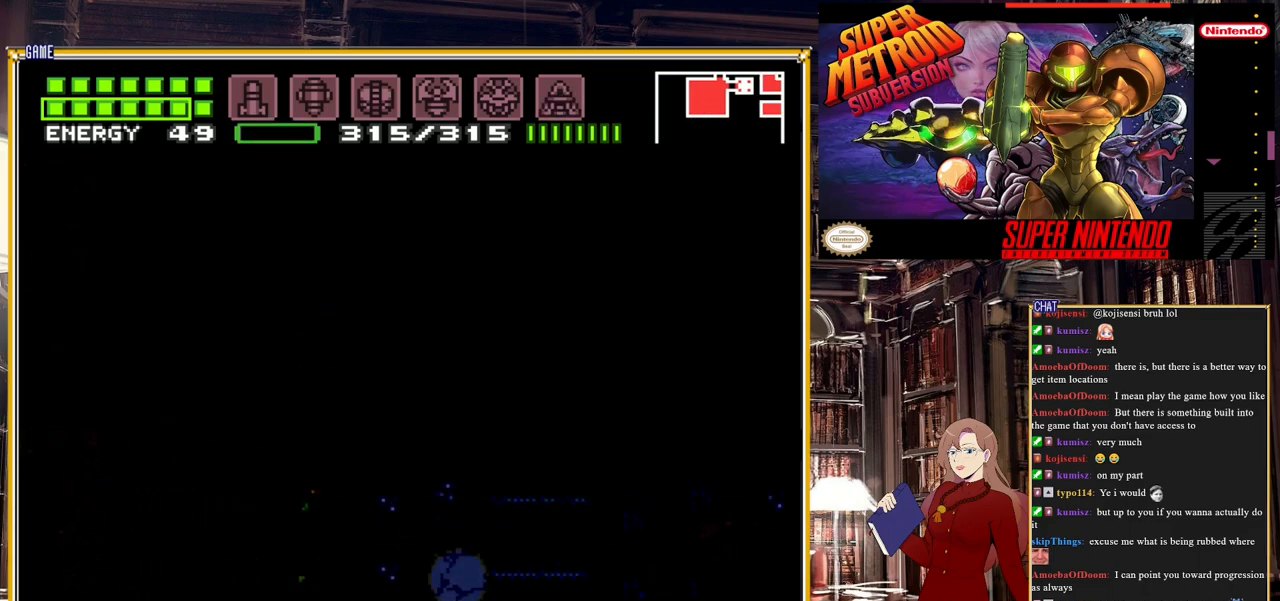
{"buttons": ["B", "DPAD_RIGHT"], "events": [[183, "B", "down"], [183, "DPAD_RIGHT", "down"]]}
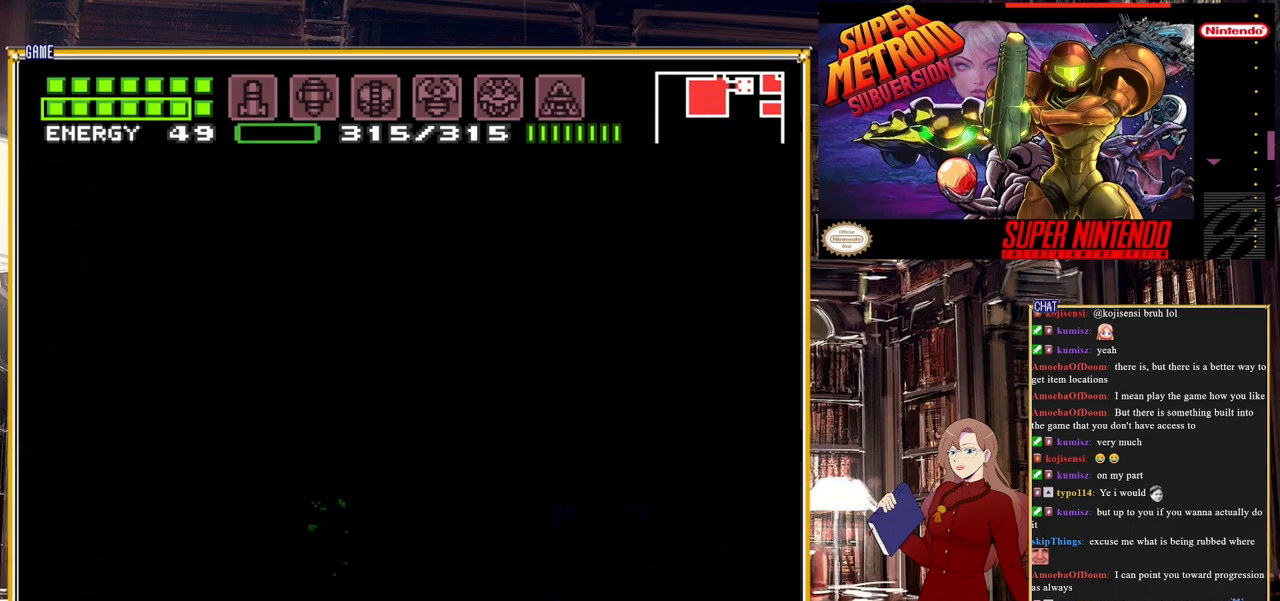
{"buttons": ["A", "B", "DPAD_RIGHT"], "events": [[117, "A", "down"]]}
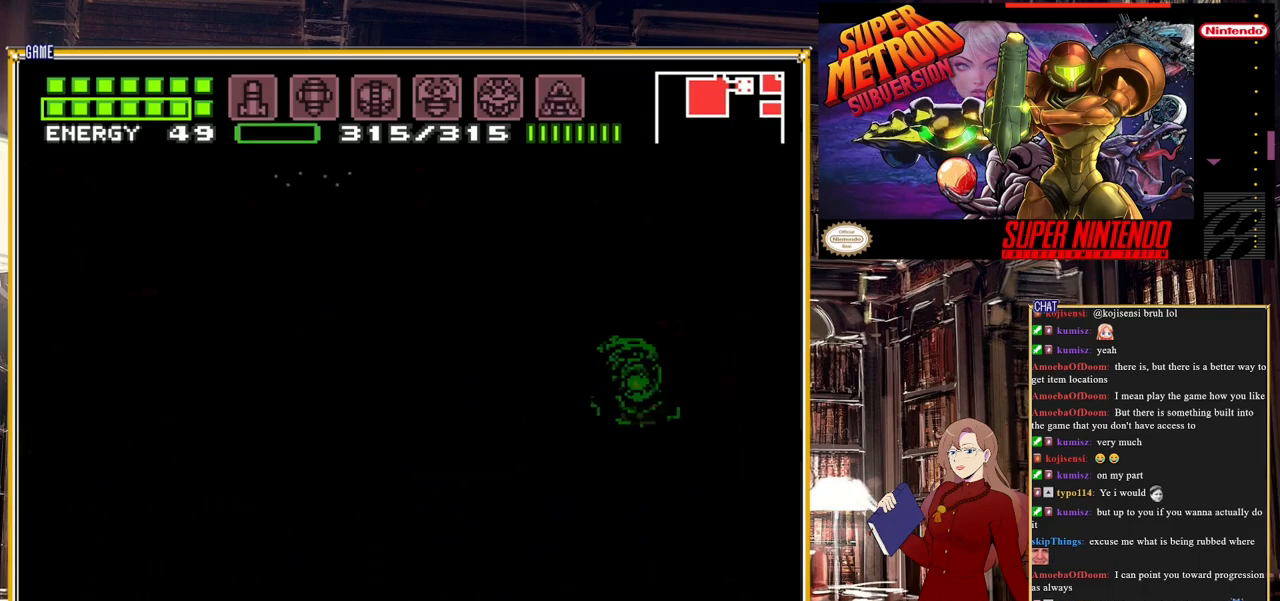
{"buttons": ["B", "DPAD_LEFT"], "events": [[50, "DPAD_RIGHT", "up"], [200, "A", "up"], [200, "DPAD_LEFT", "down"]]}
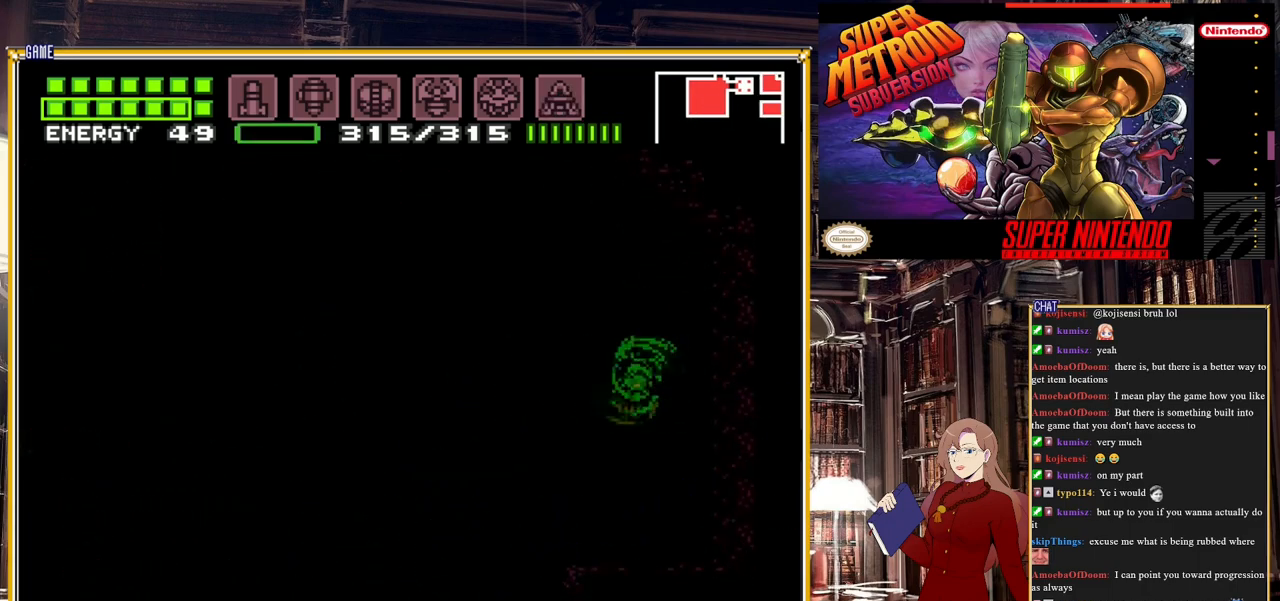
{"buttons": ["A", "B", "DPAD_LEFT"], "events": [[117, "A", "down"]]}
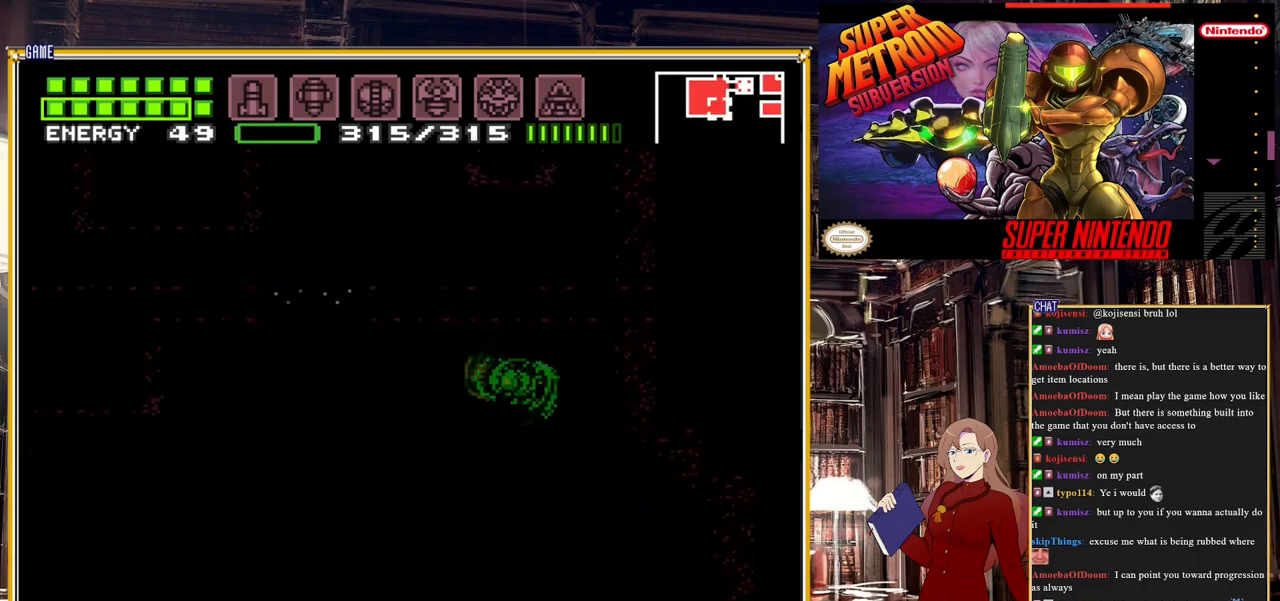
{"buttons": ["B", "DPAD_LEFT"], "events": [[167, "A", "up"]]}
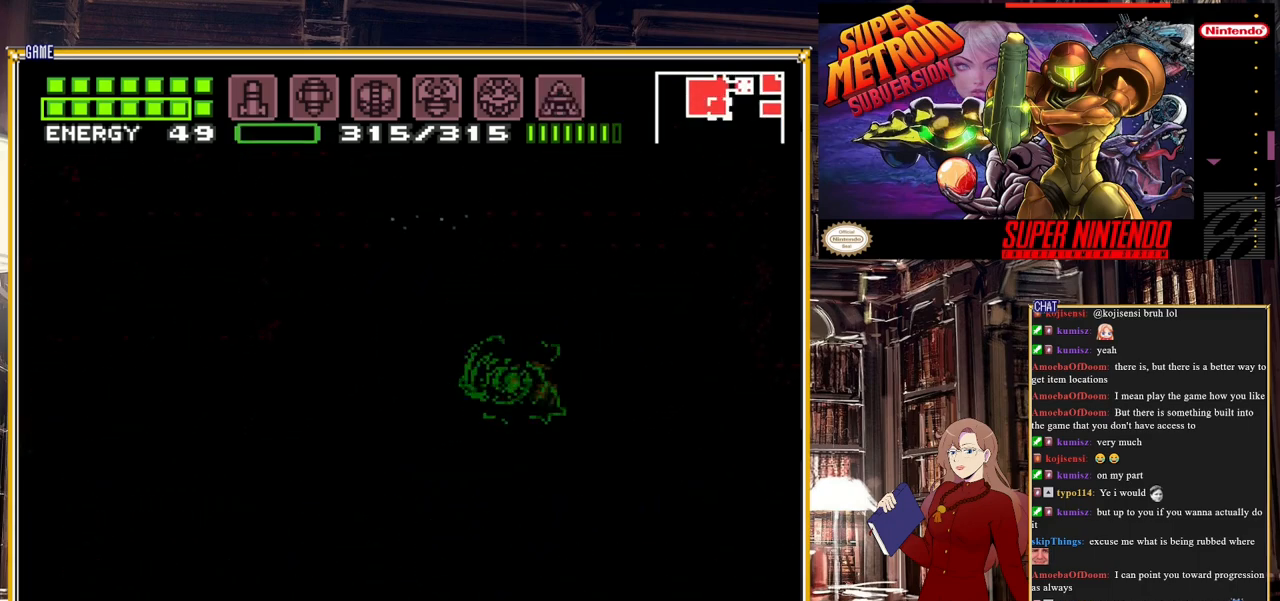
{"buttons": ["B", "DPAD_LEFT"], "events": [[283, "A", "down"], [433, "A", "up"]]}
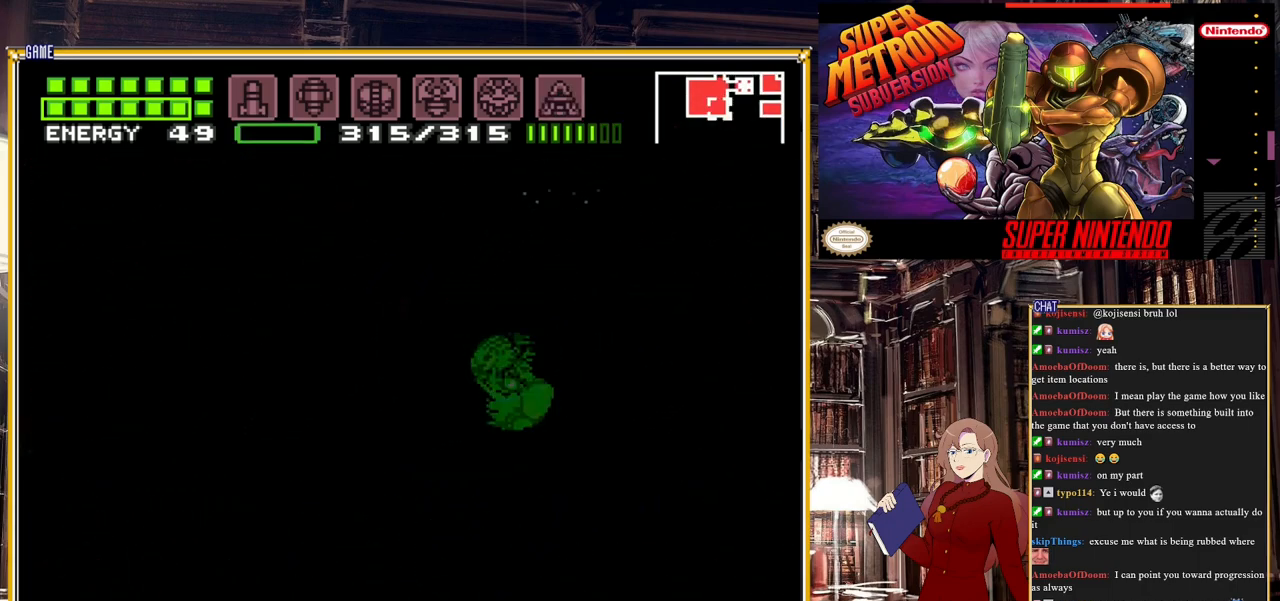
{"buttons": ["B", "DPAD_LEFT"], "events": []}
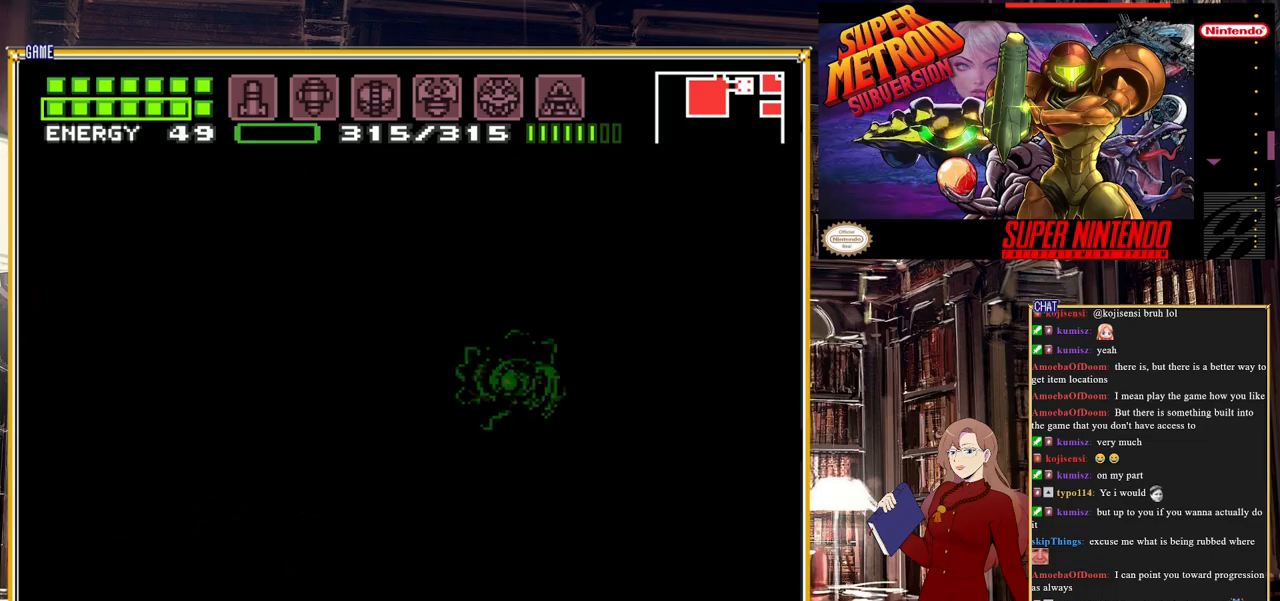
{"buttons": ["DPAD_LEFT"], "events": [[67, "A", "down"], [300, "A", "up"], [300, "B", "up"]]}
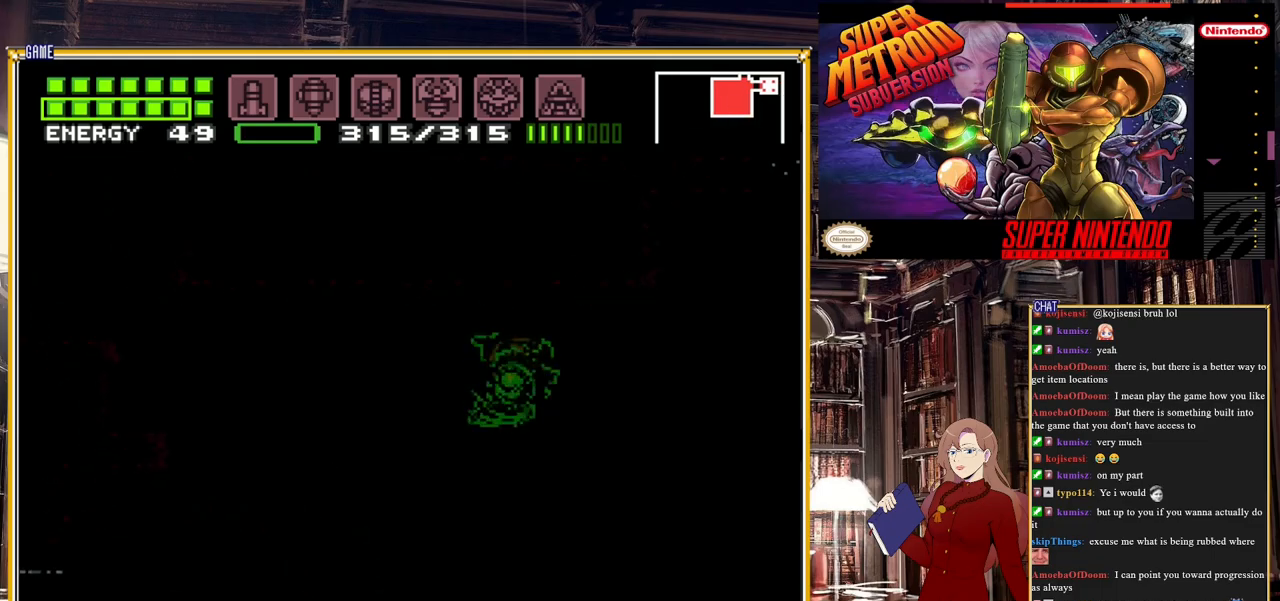
{"buttons": [], "events": [[83, "X", "down"], [183, "DPAD_LEFT", "up"], [183, "X", "up"], [267, "X", "down"], [350, "X", "up"], [400, "X", "down"], [500, "X", "up"]]}
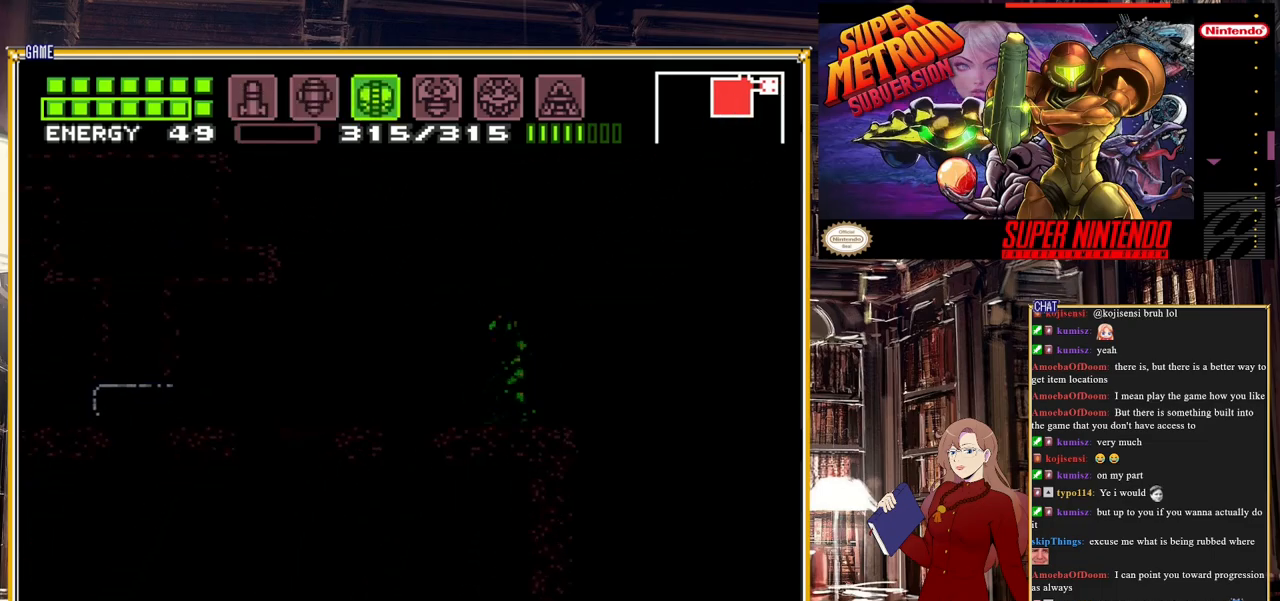
{"buttons": ["Y"], "events": [[33, "X", "down"], [117, "X", "up"], [183, "X", "down"], [300, "X", "up"], [433, "Y", "down"]]}
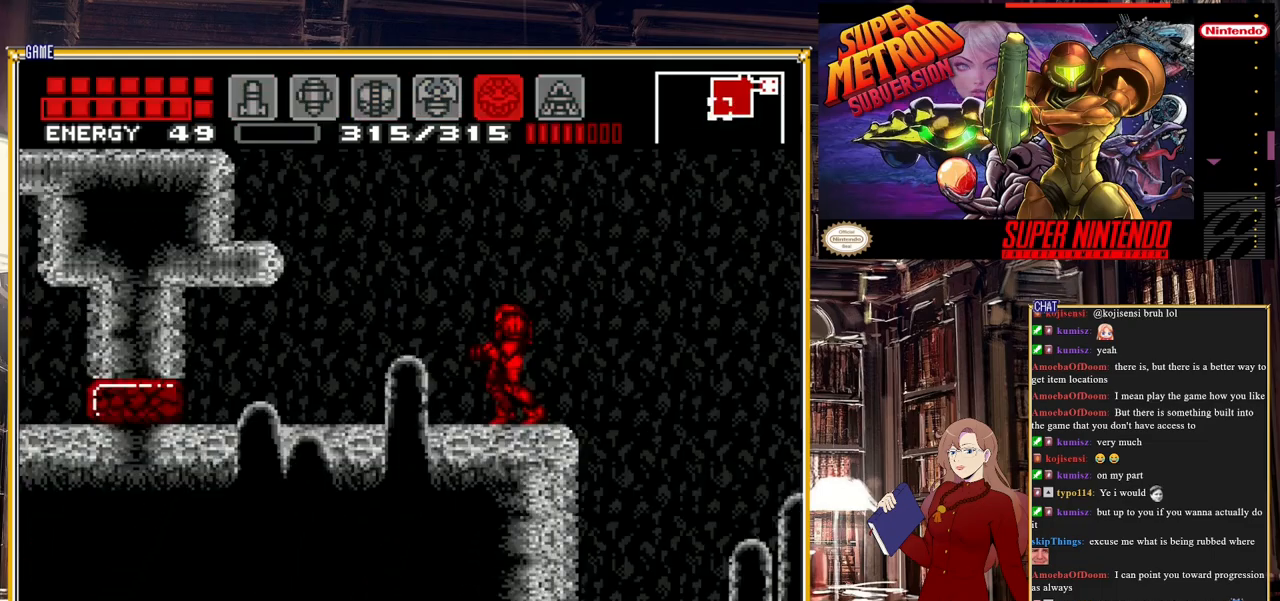
{"buttons": [], "events": [[17, "Y", "up"], [133, "SELECT", "down"], [317, "SELECT", "up"]]}
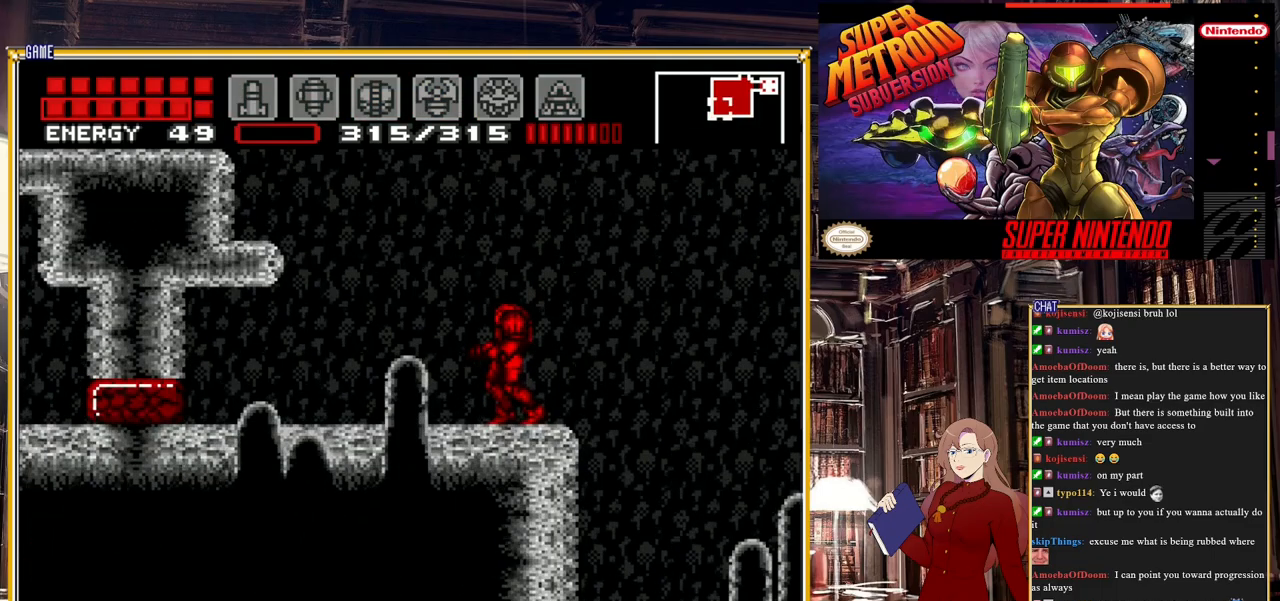
{"buttons": ["A", "B", "DPAD_LEFT"], "events": [[33, "DPAD_LEFT", "down"], [83, "B", "down"], [300, "A", "down"]]}
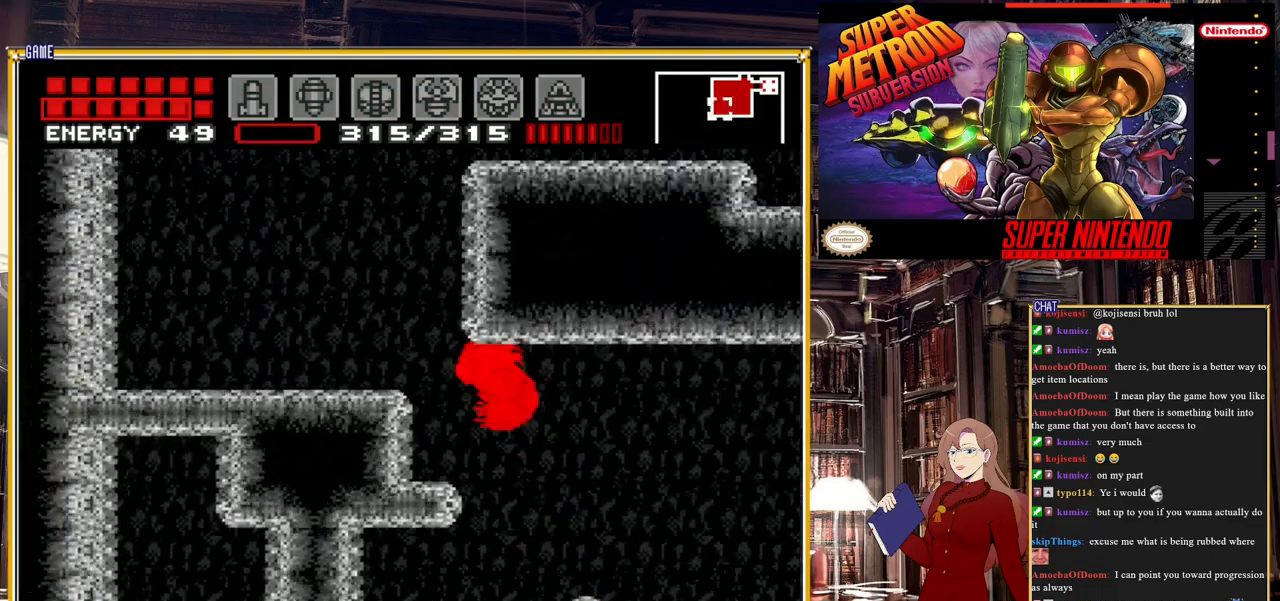
{"buttons": ["B"], "events": [[167, "A", "up"], [350, "DPAD_LEFT", "up"]]}
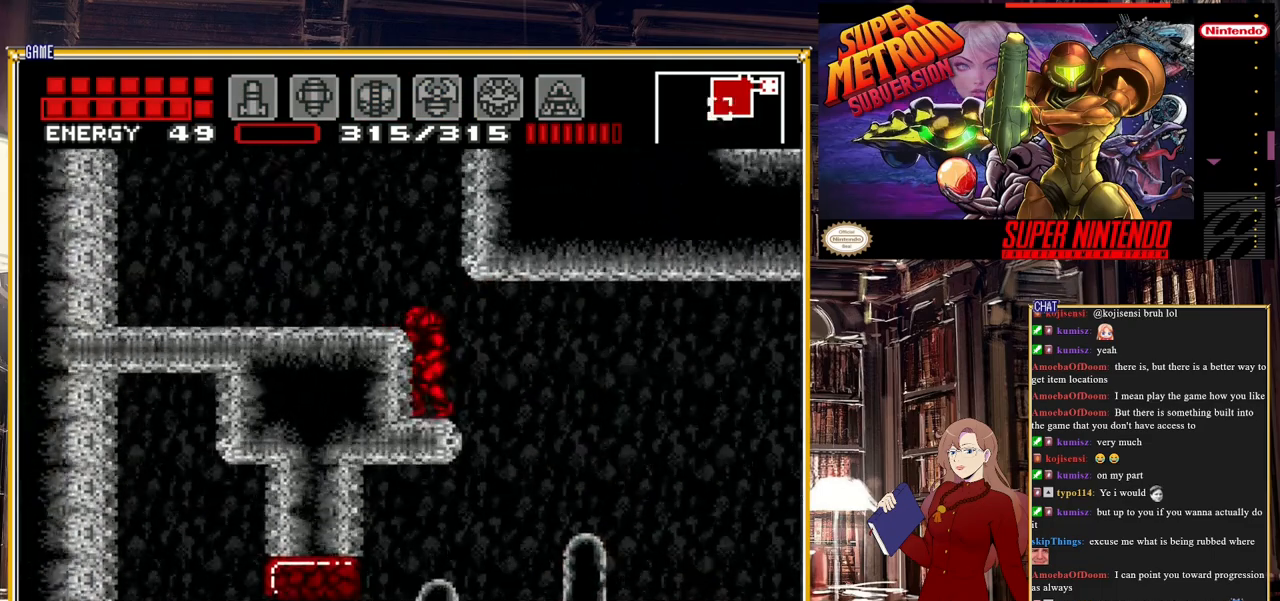
{"buttons": ["B", "DPAD_RIGHT"], "events": [[17, "A", "down"], [117, "DPAD_RIGHT", "down"], [483, "A", "up"]]}
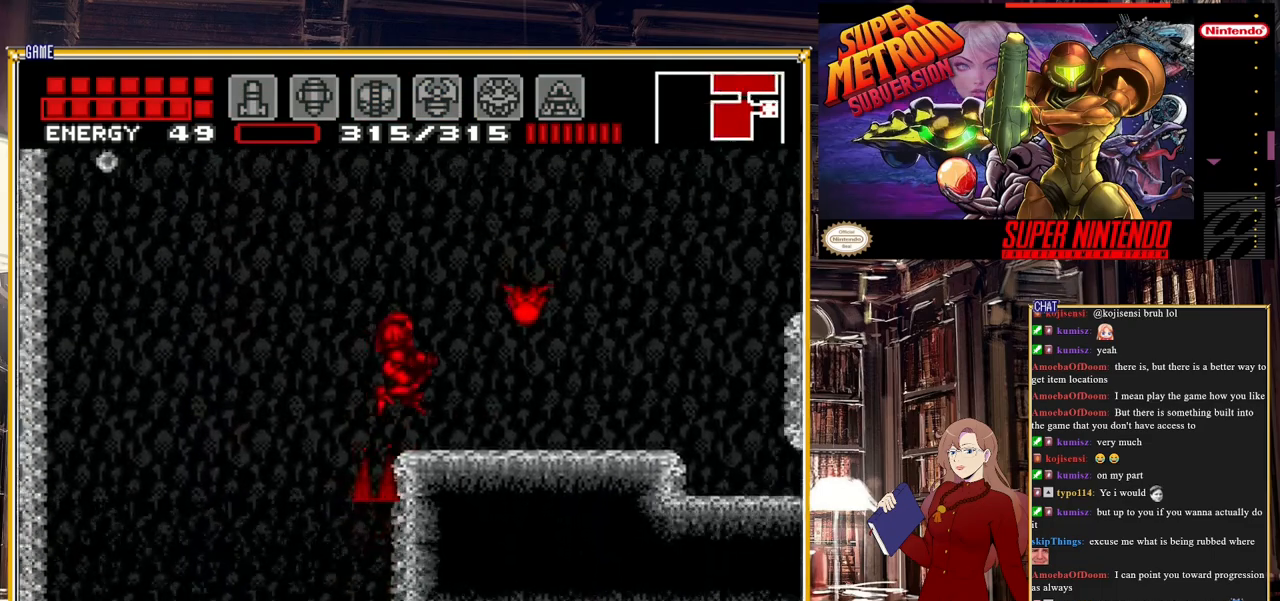
{"buttons": ["SELECT"], "events": [[150, "DPAD_RIGHT", "up"], [267, "B", "up"], [283, "Y", "down"], [367, "Y", "up"], [483, "SELECT", "down"]]}
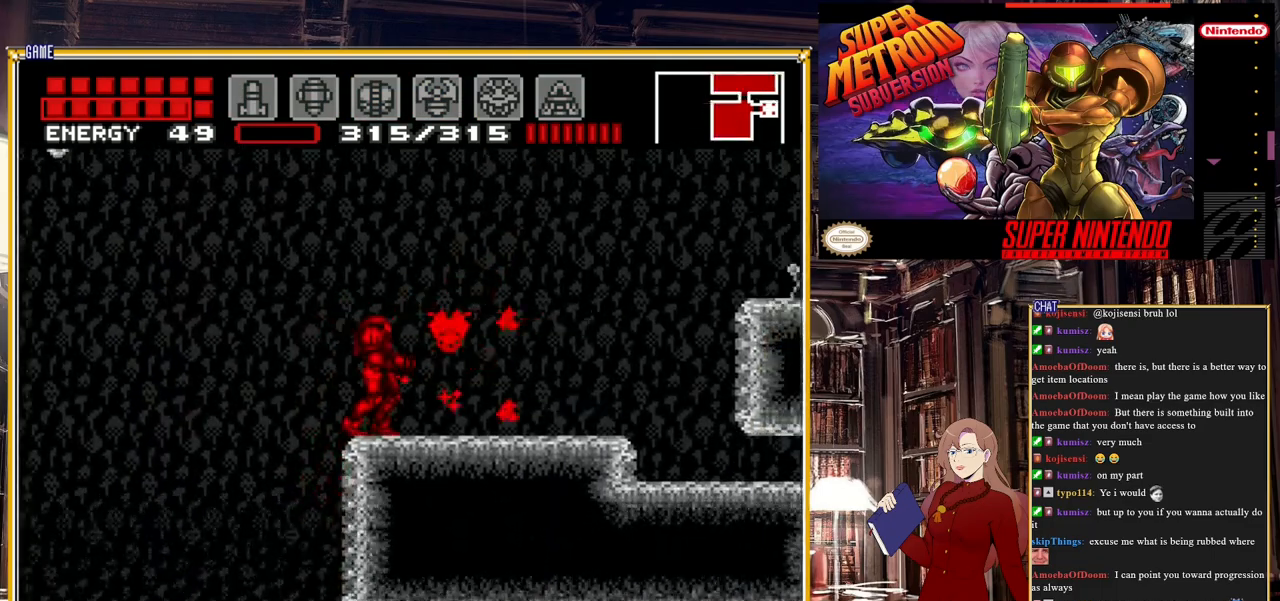
{"buttons": [], "events": [[133, "SELECT", "up"], [317, "Y", "down"], [433, "Y", "up"]]}
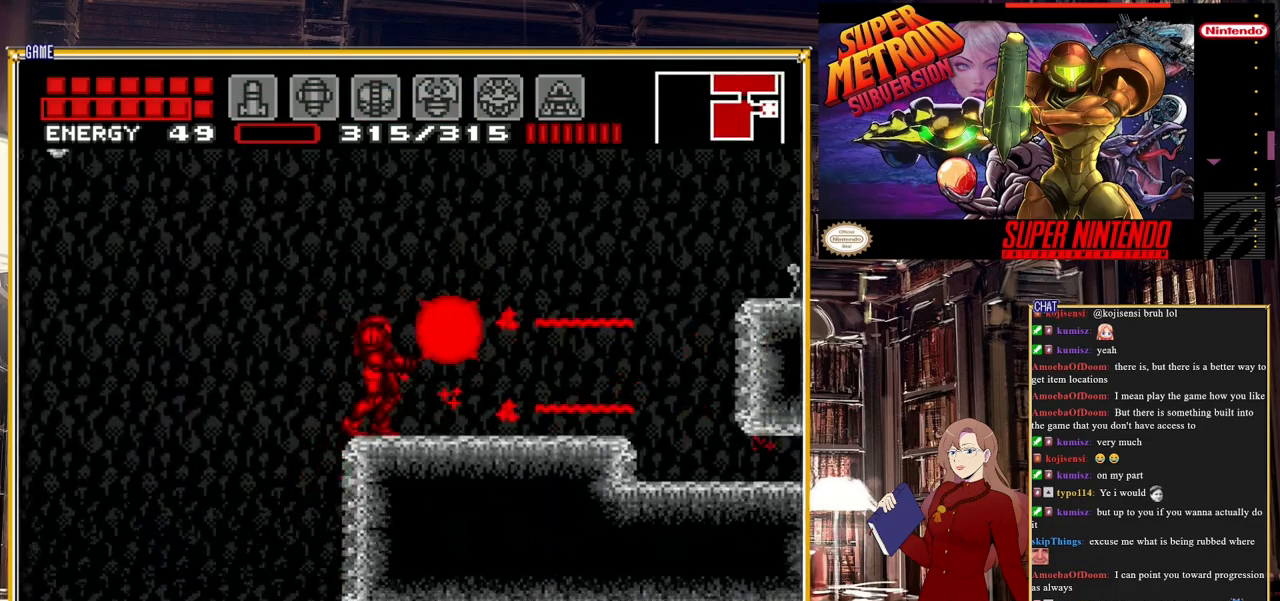
{"buttons": ["DPAD_RIGHT"], "events": [[33, "DPAD_RIGHT", "down"], [183, "DPAD_RIGHT", "up"], [433, "DPAD_RIGHT", "down"]]}
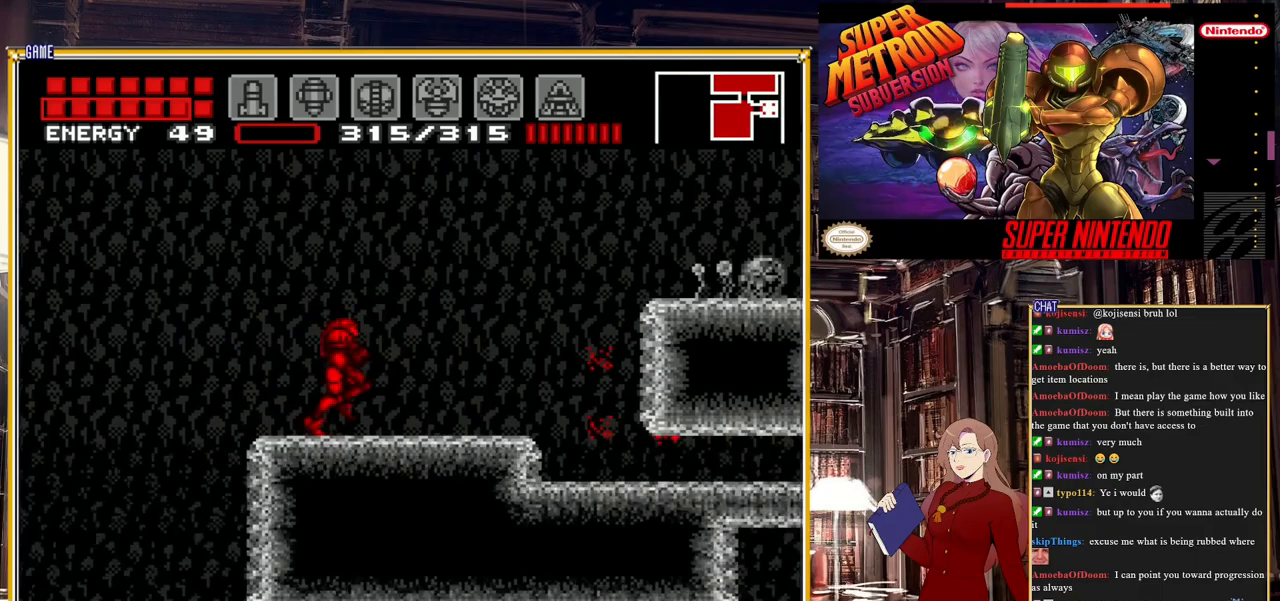
{"buttons": [], "events": [[150, "DPAD_RIGHT", "up"]]}
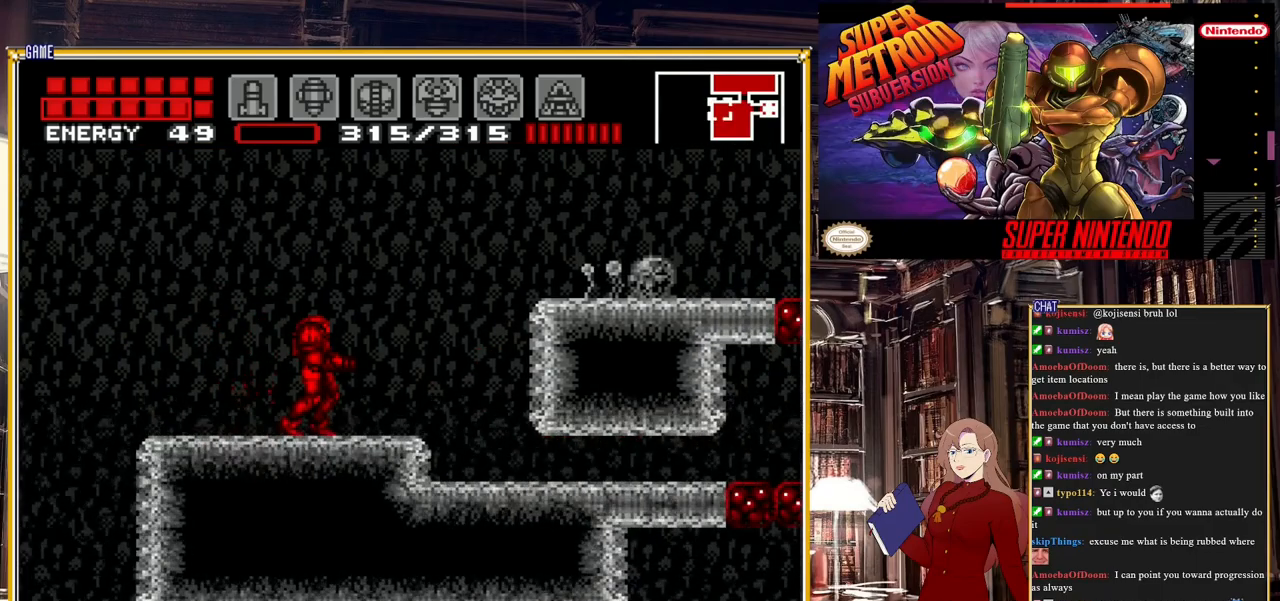
{"buttons": [], "events": []}
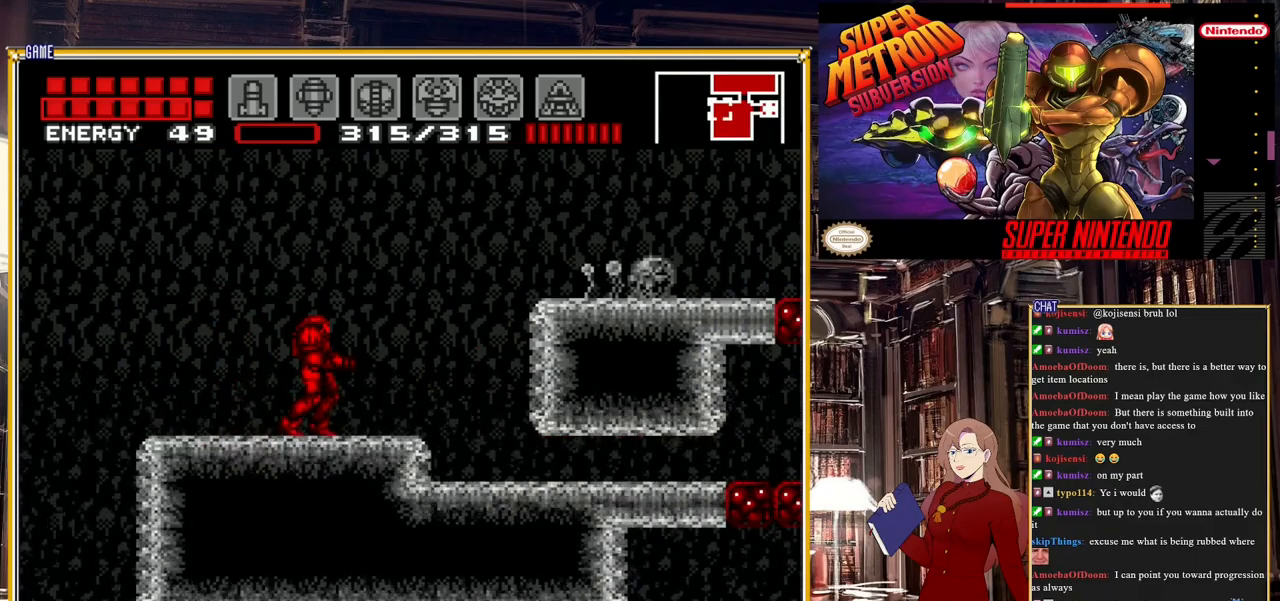
{"buttons": [], "events": []}
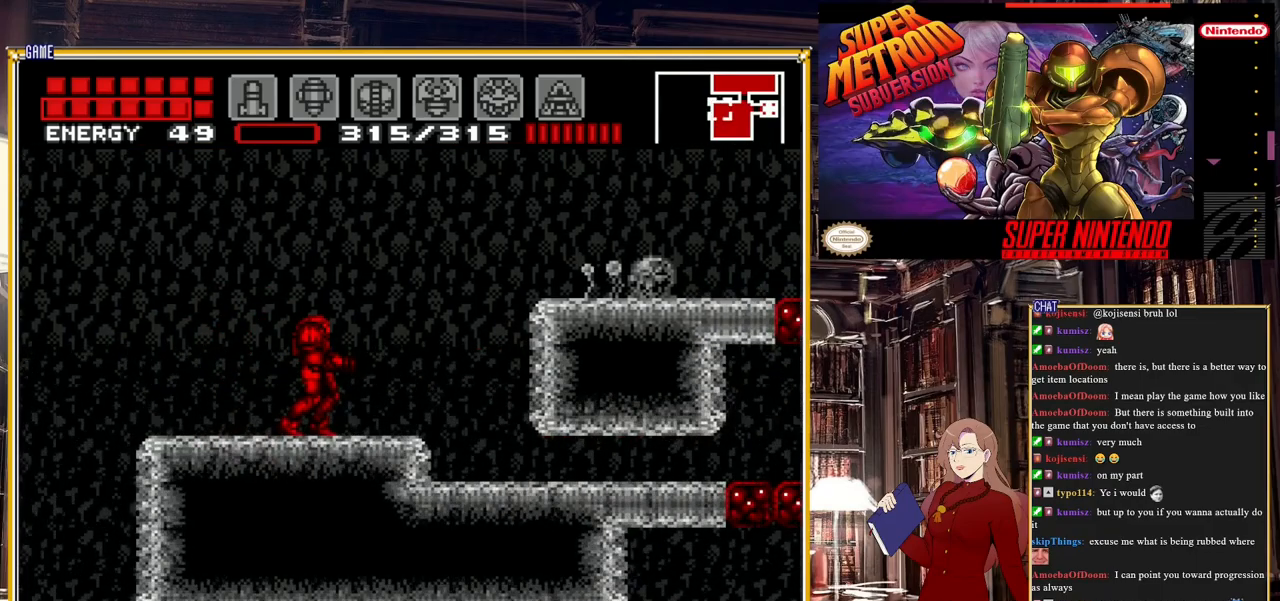
{"buttons": [], "events": []}
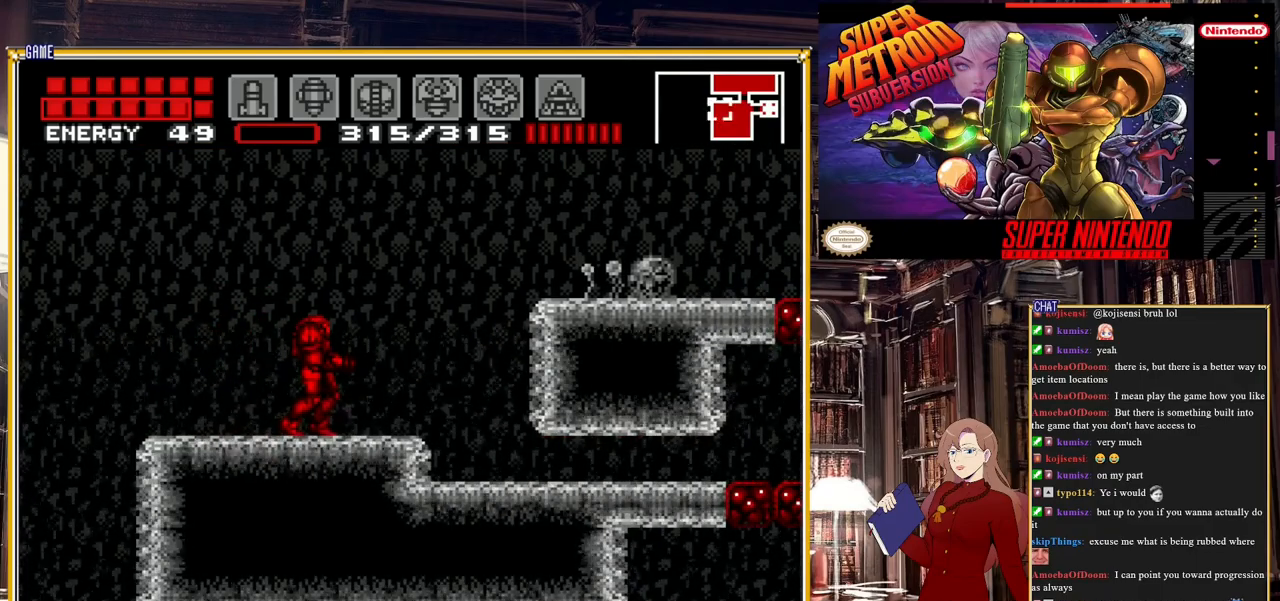
{"buttons": [], "events": []}
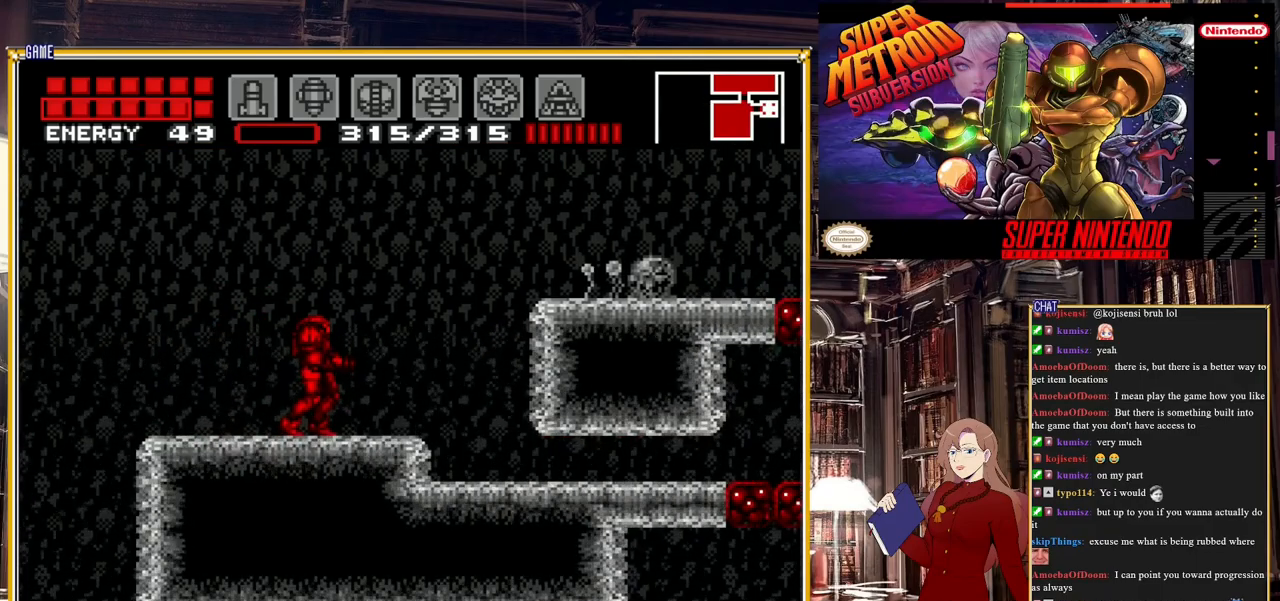
{"buttons": [], "events": []}
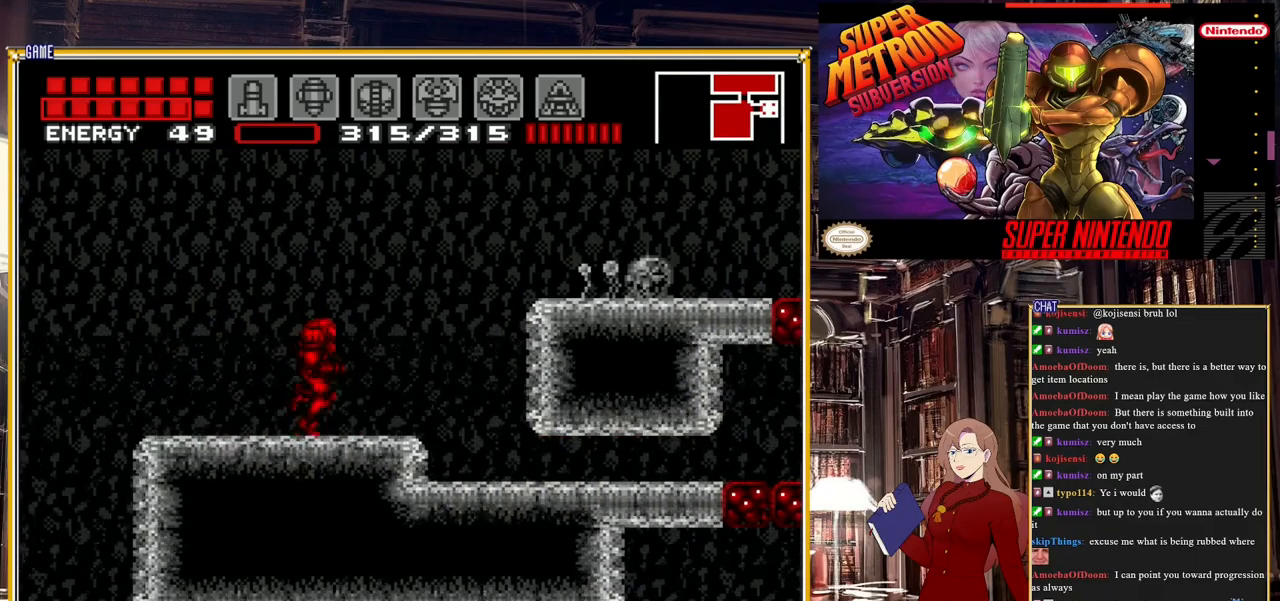
{"buttons": [], "events": [[17, "DPAD_RIGHT", "down"], [417, "DPAD_RIGHT", "up"]]}
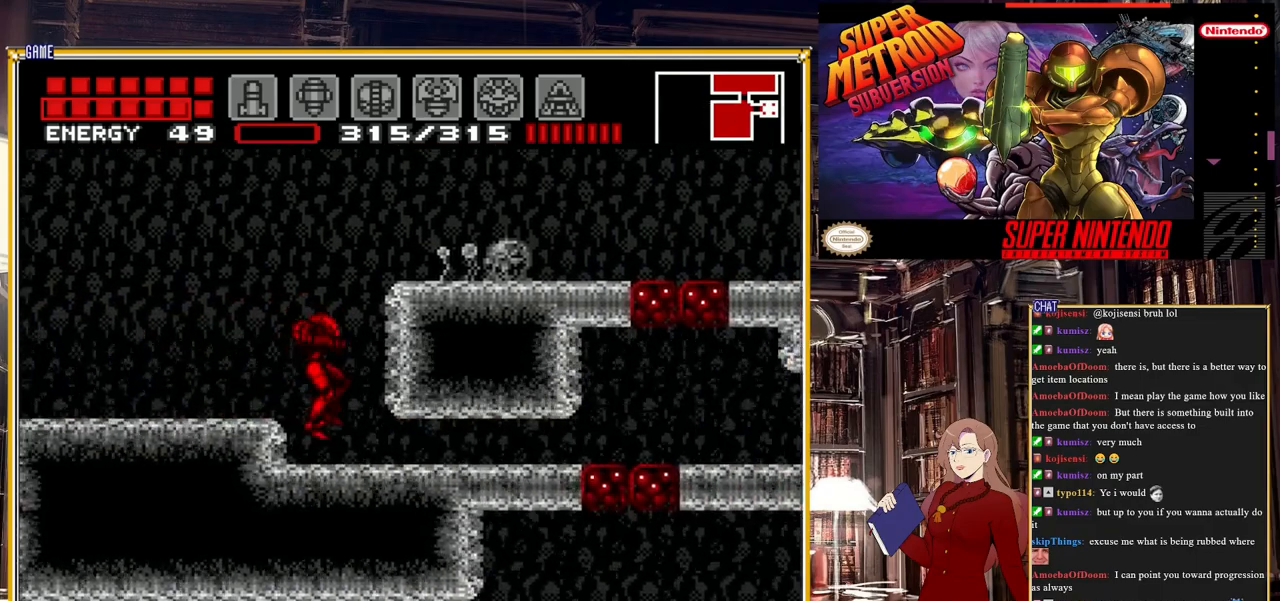
{"buttons": ["DPAD_DOWN"], "events": [[300, "DPAD_DOWN", "down"], [383, "DPAD_DOWN", "up"], [467, "DPAD_DOWN", "down"]]}
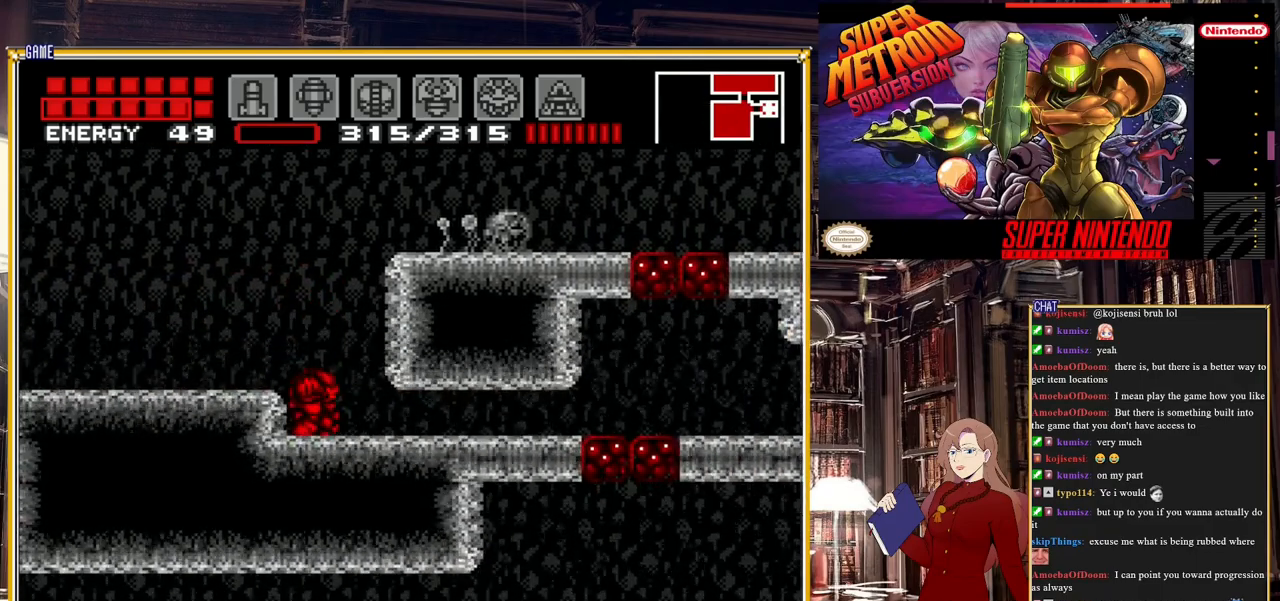
{"buttons": [], "events": [[83, "DPAD_DOWN", "up"], [133, "DPAD_DOWN", "down"], [250, "DPAD_DOWN", "up"]]}